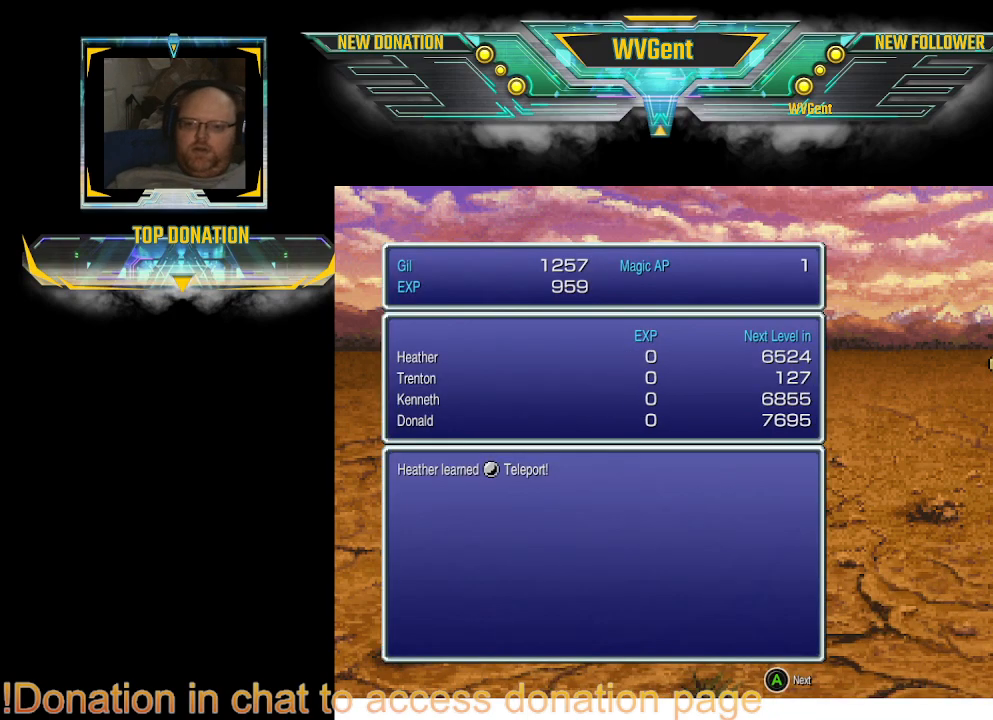
Gameplay with a controller (PlayStation layout); each line is a JSON object with the inputs held at the frame after it. "events" lists button and stick changes between this image and that frame as [ms after this image, input, new state], when the widget could be followed in between. Not read: L3 R3.
{"buttons": [], "left_stick": "center", "right_stick": "center", "events": [[333, "CROSS", "down"], [467, "CROSS", "up"]]}
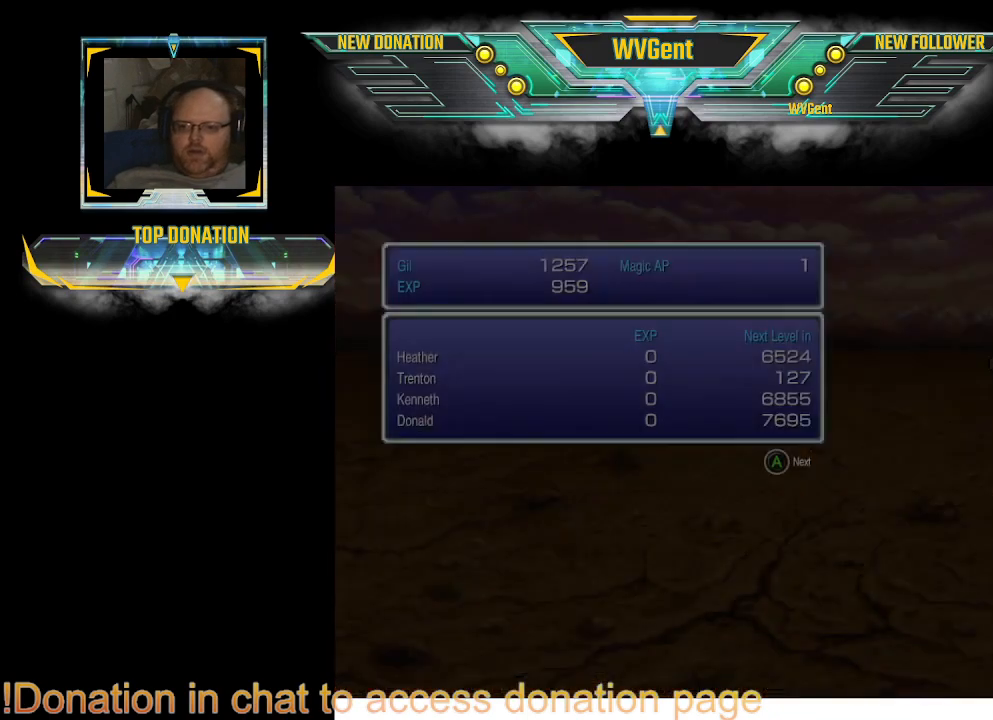
{"buttons": [], "left_stick": "center", "right_stick": "center", "events": []}
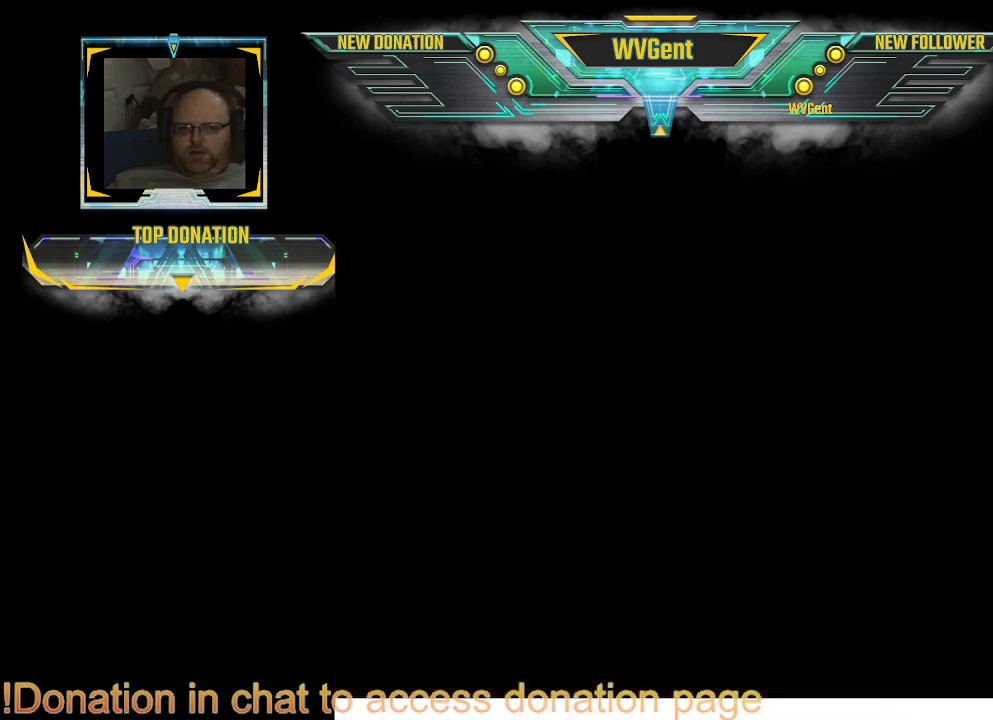
{"buttons": [], "left_stick": "center", "right_stick": "center", "events": []}
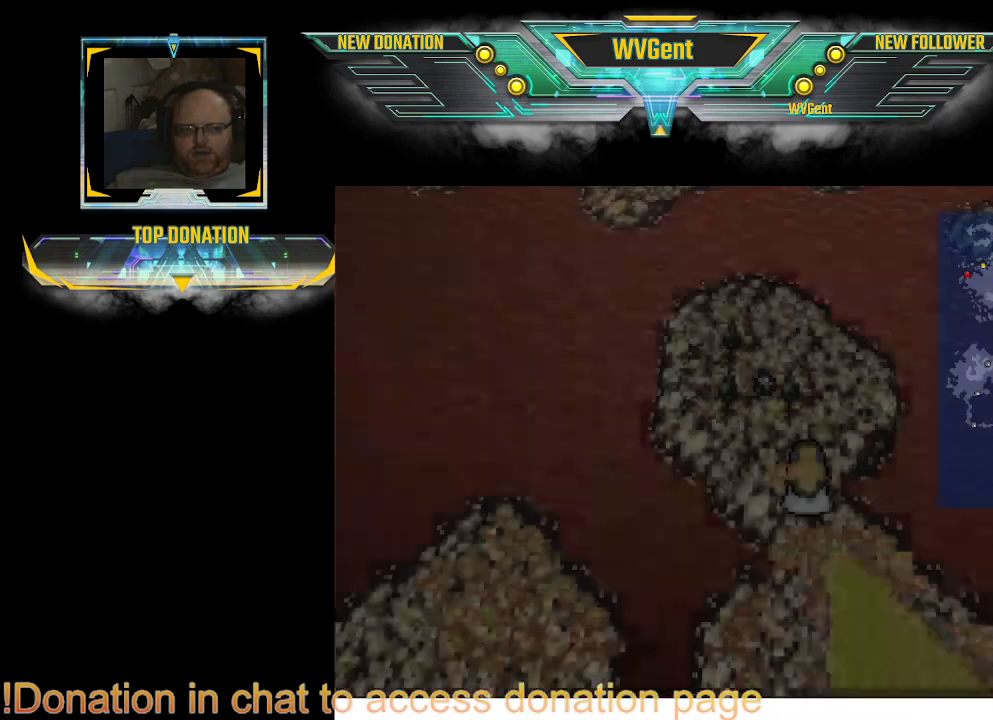
{"buttons": [], "left_stick": "center", "right_stick": "center", "events": []}
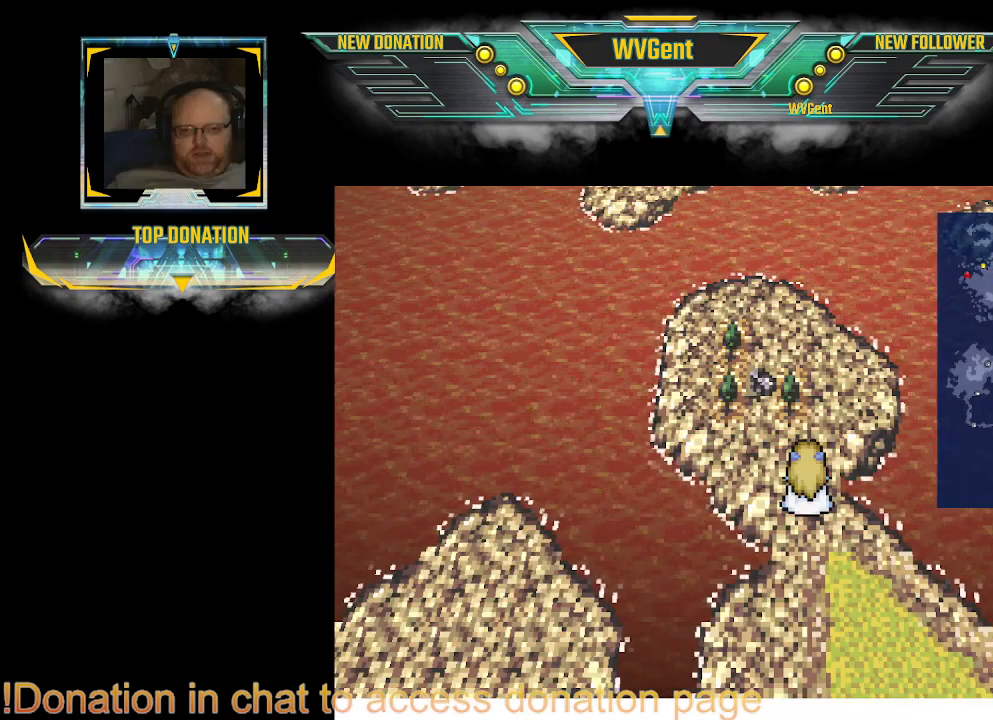
{"buttons": [], "left_stick": "center", "right_stick": "center", "events": [[33, "left_stick", "up"], [400, "left_stick", "left"], [500, "left_stick", "center"]]}
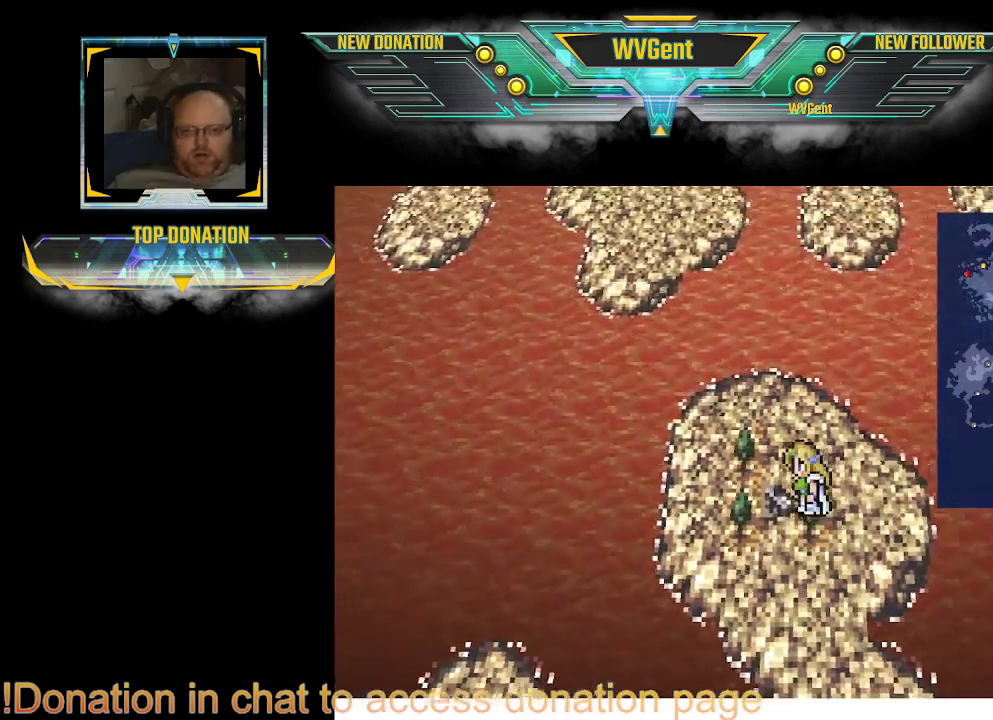
{"buttons": [], "left_stick": "center", "right_stick": "center", "events": []}
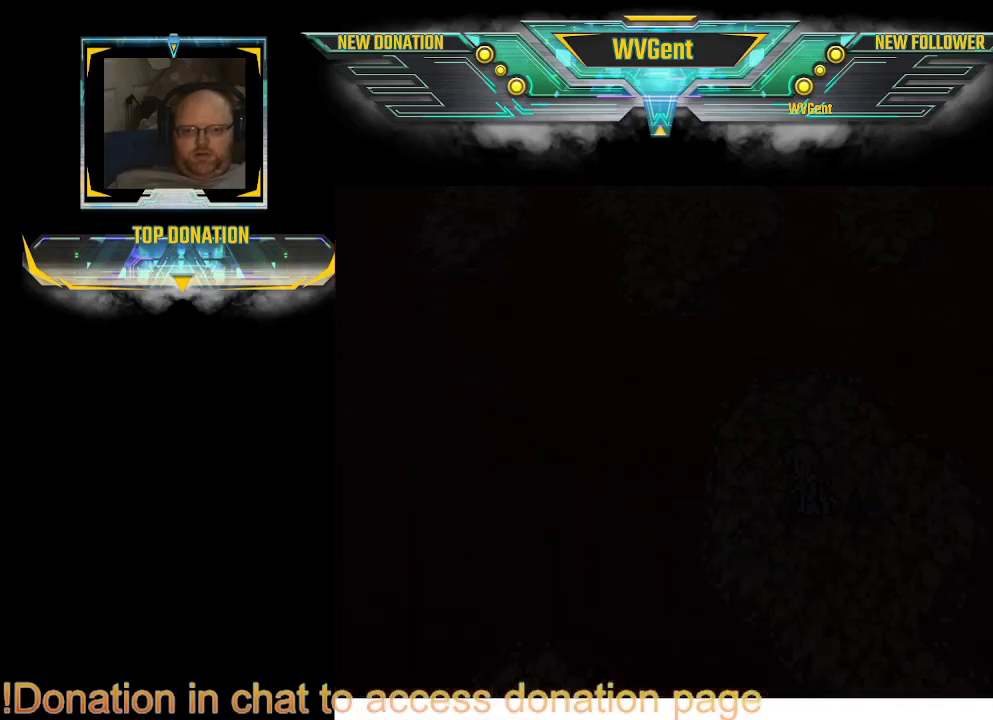
{"buttons": [], "left_stick": "center", "right_stick": "center", "events": []}
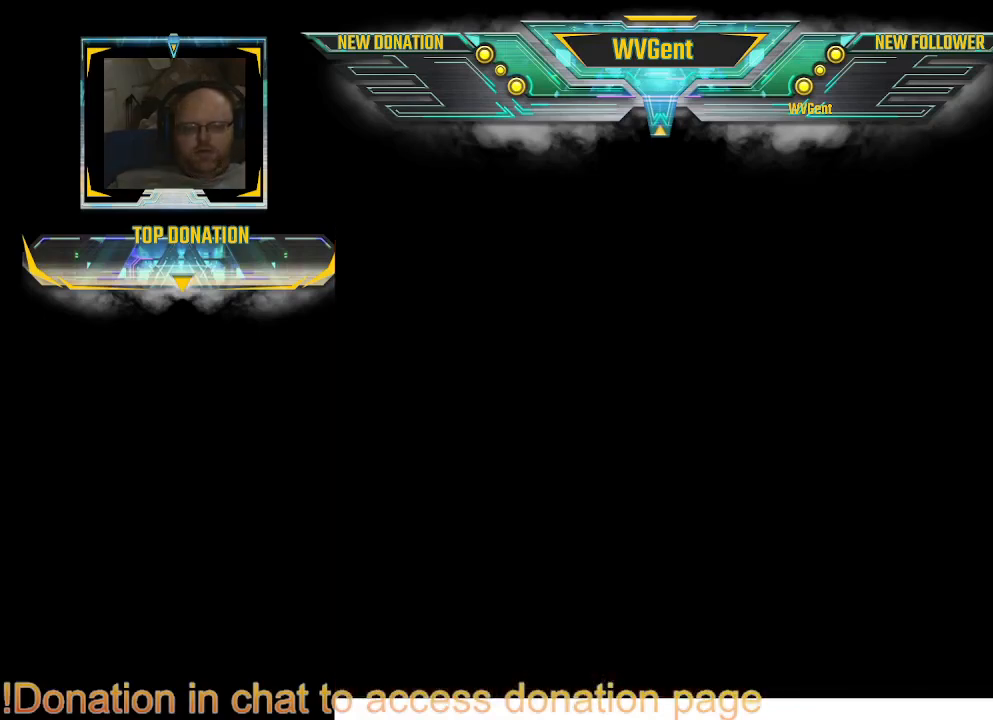
{"buttons": [], "left_stick": "center", "right_stick": "center", "events": []}
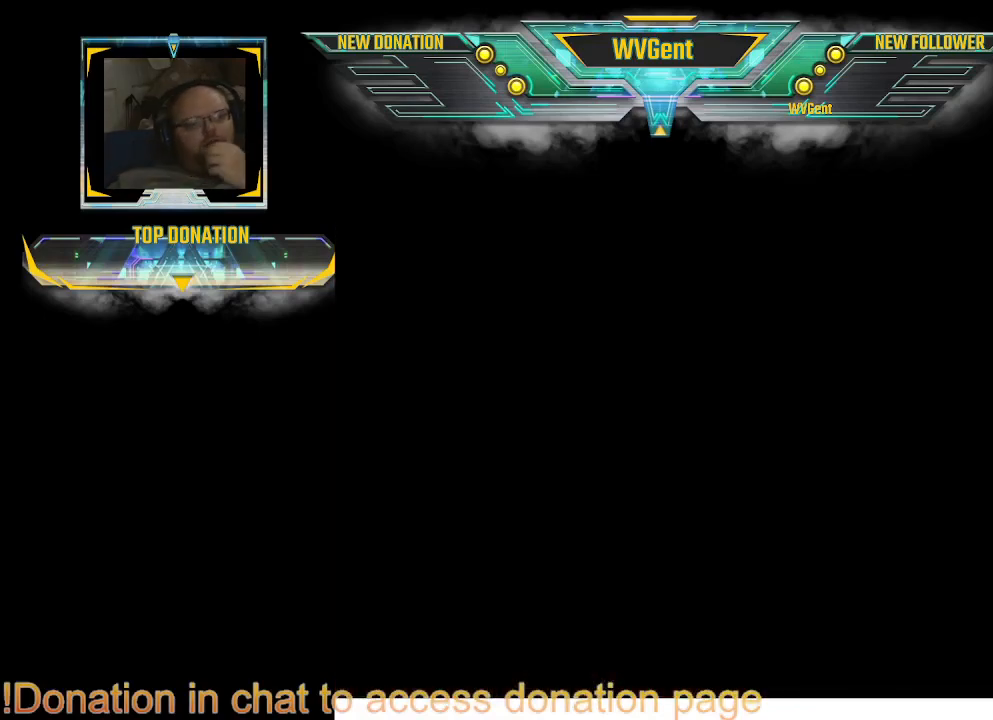
{"buttons": [], "left_stick": "center", "right_stick": "center", "events": []}
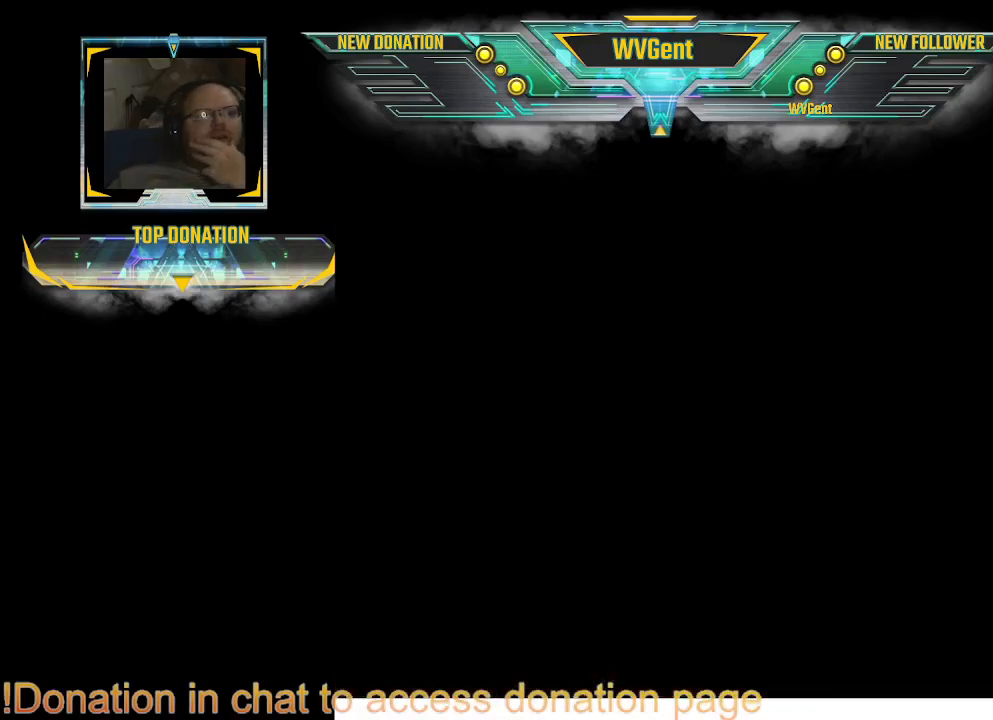
{"buttons": [], "left_stick": "center", "right_stick": "center", "events": []}
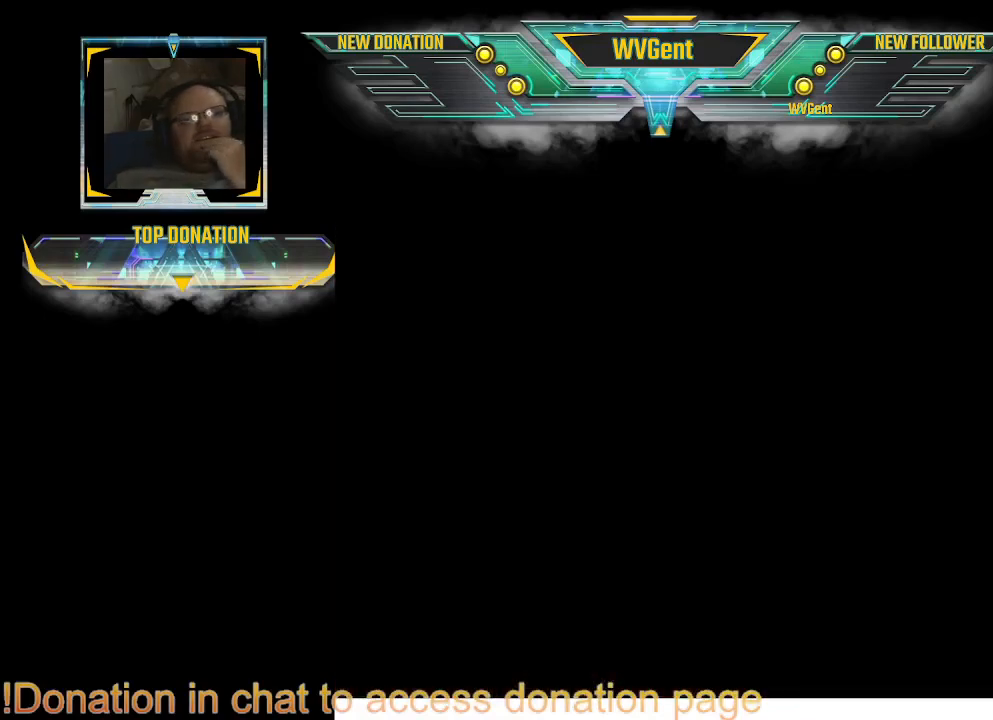
{"buttons": [], "left_stick": "center", "right_stick": "center", "events": []}
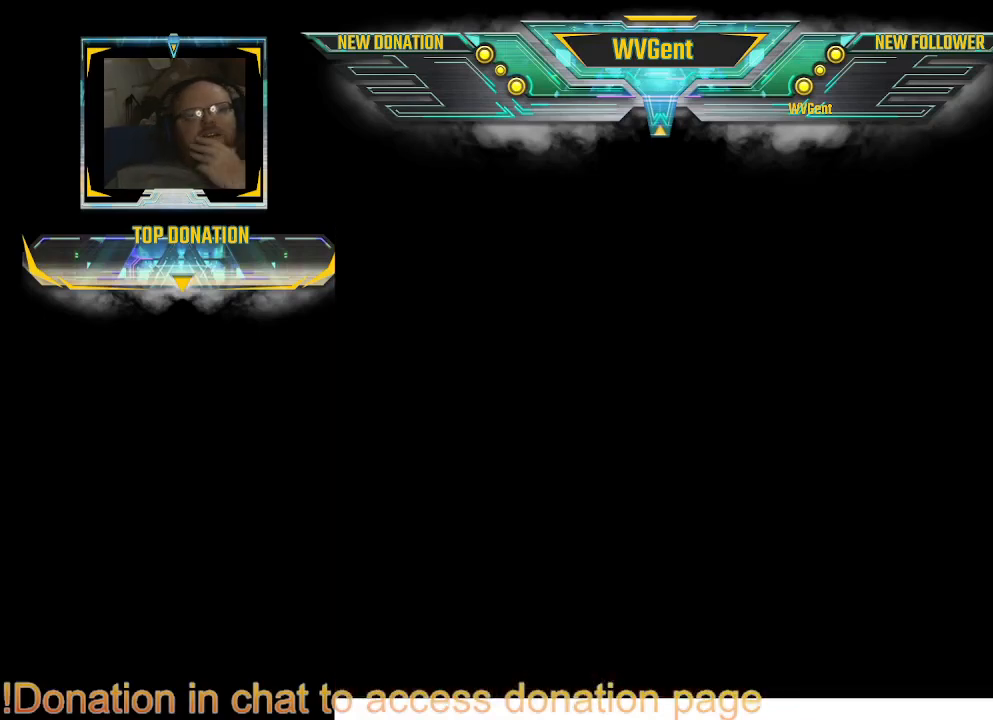
{"buttons": [], "left_stick": "center", "right_stick": "center", "events": []}
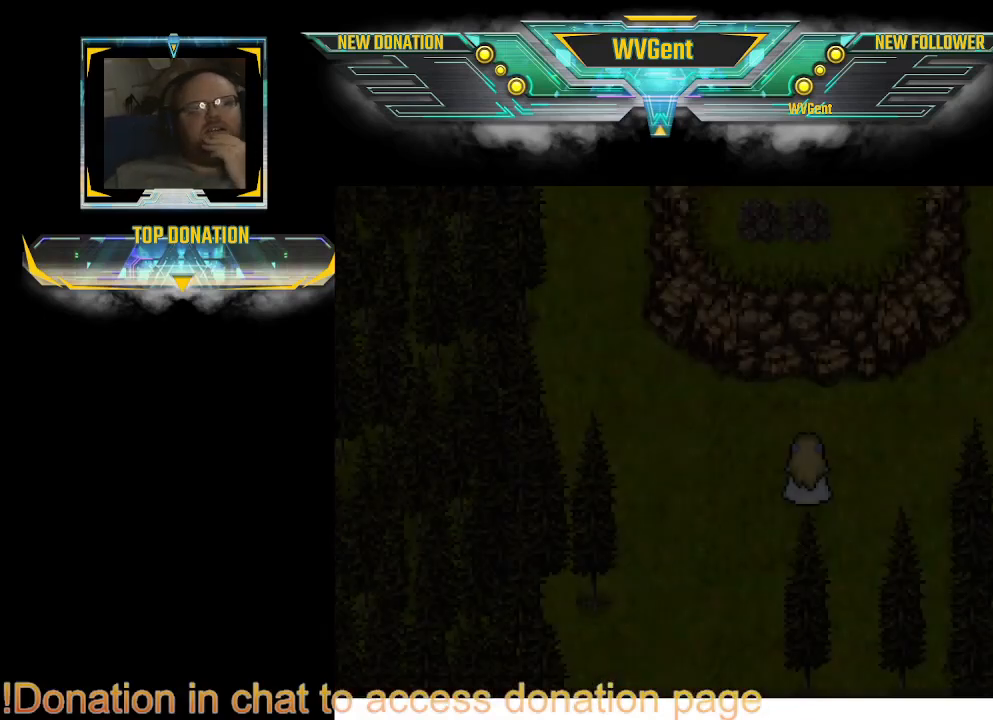
{"buttons": [], "left_stick": "center", "right_stick": "center", "events": []}
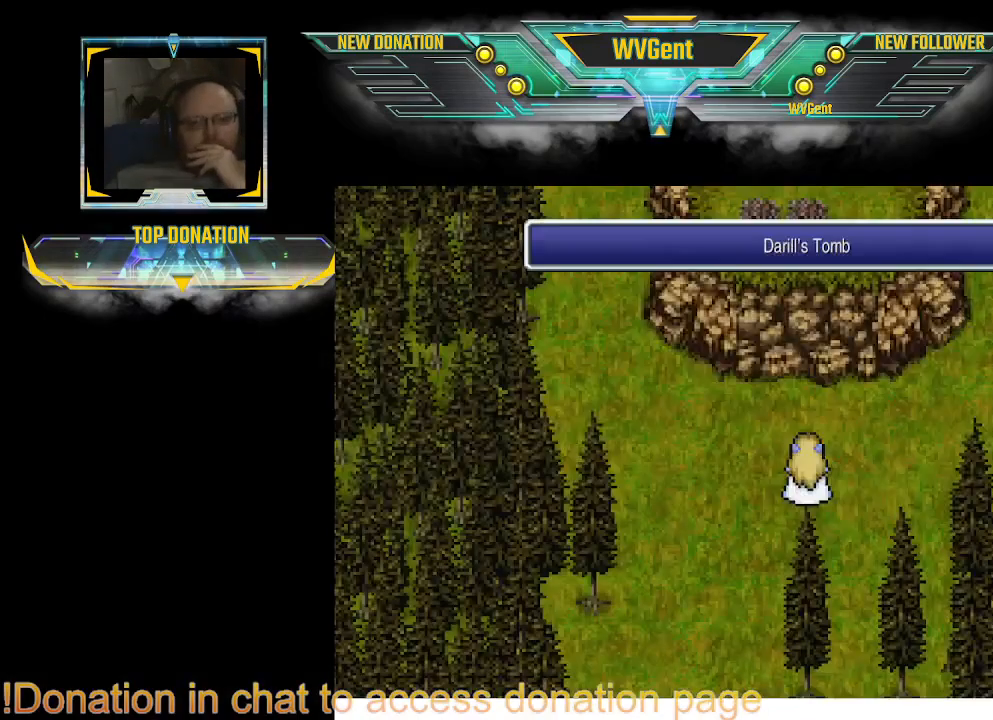
{"buttons": [], "left_stick": "center", "right_stick": "center", "events": []}
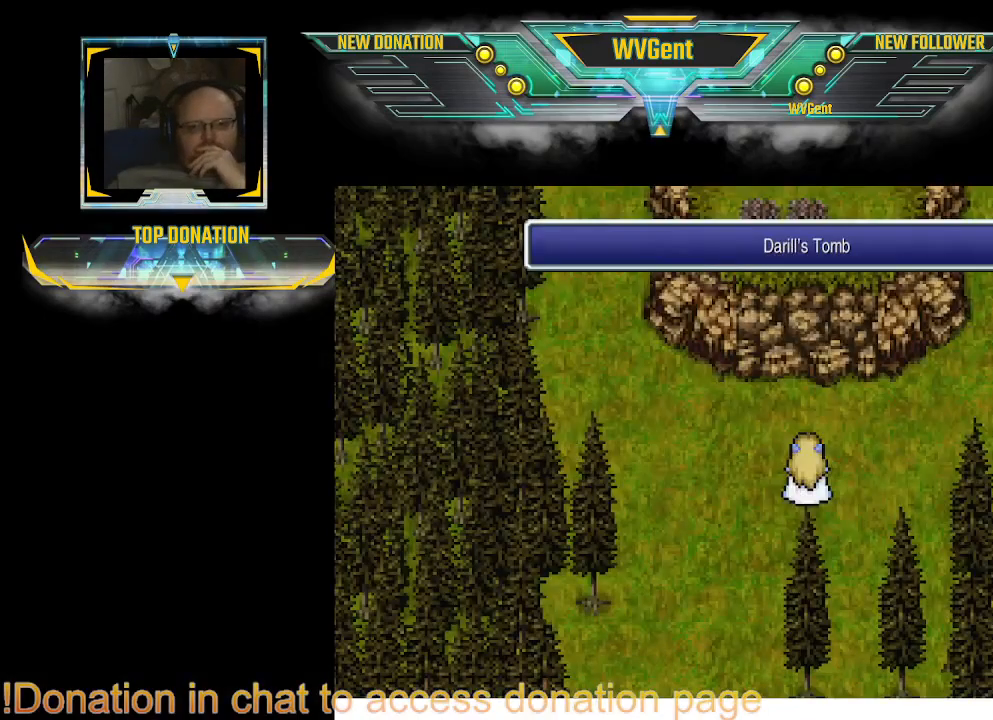
{"buttons": [], "left_stick": "up", "right_stick": "center", "events": [[500, "left_stick", "up"]]}
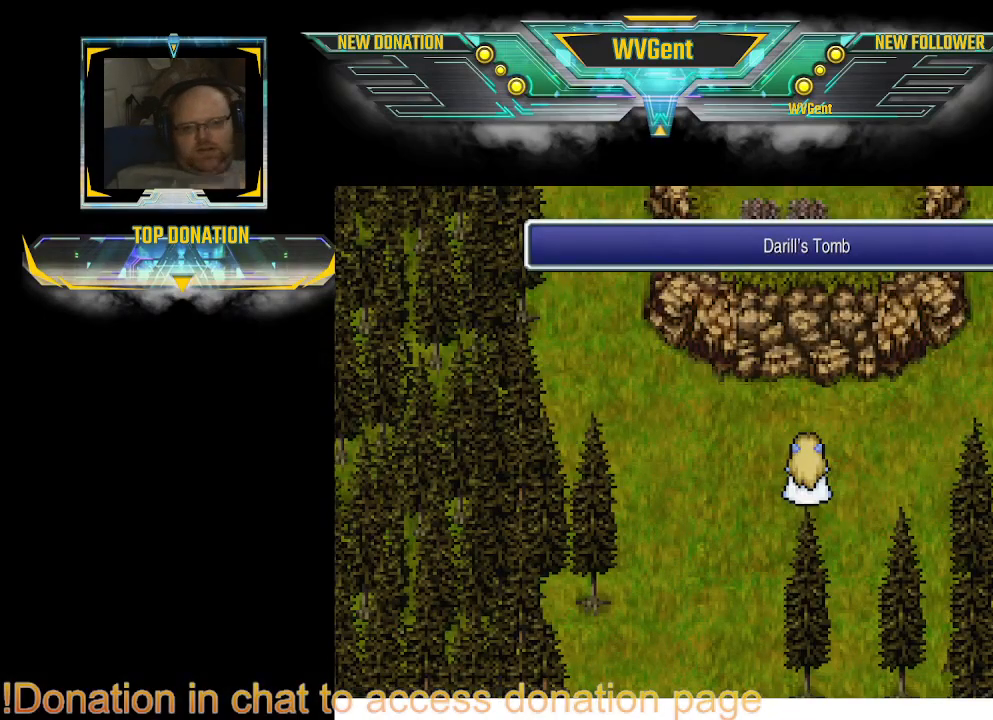
{"buttons": [], "left_stick": "up", "right_stick": "center", "events": []}
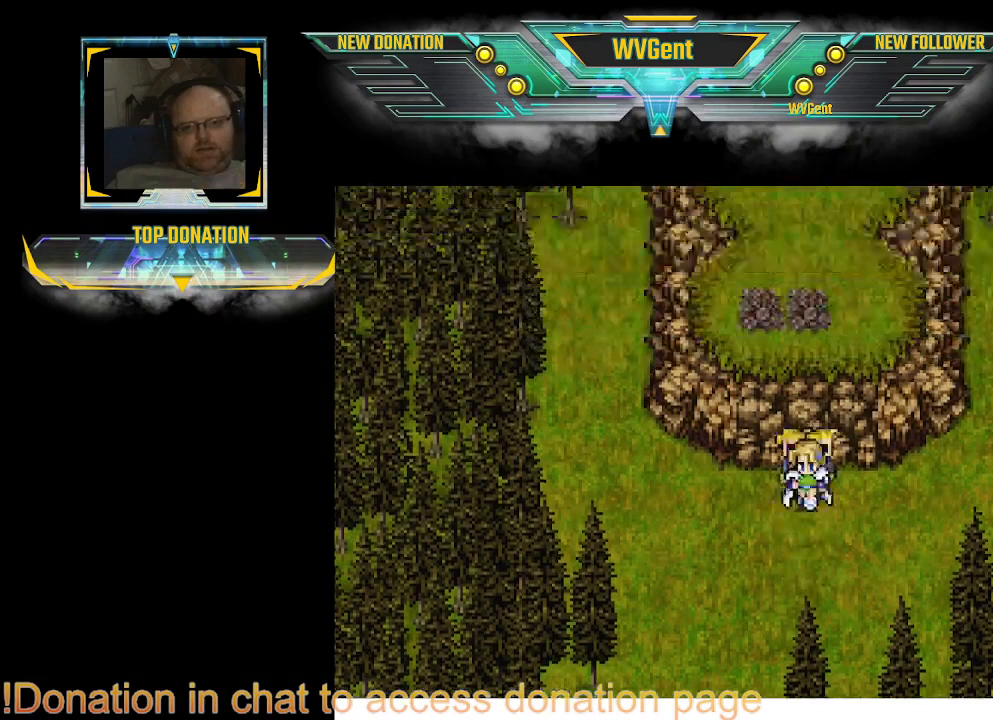
{"buttons": [], "left_stick": "center", "right_stick": "center", "events": [[133, "left_stick", "center"]]}
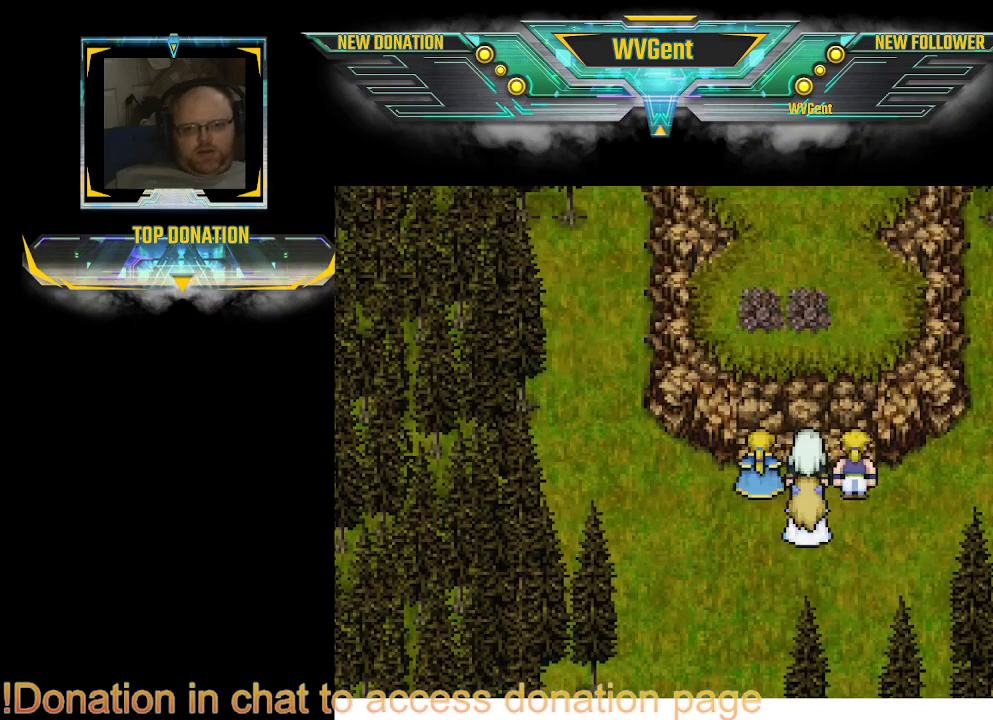
{"buttons": [], "left_stick": "center", "right_stick": "center", "events": []}